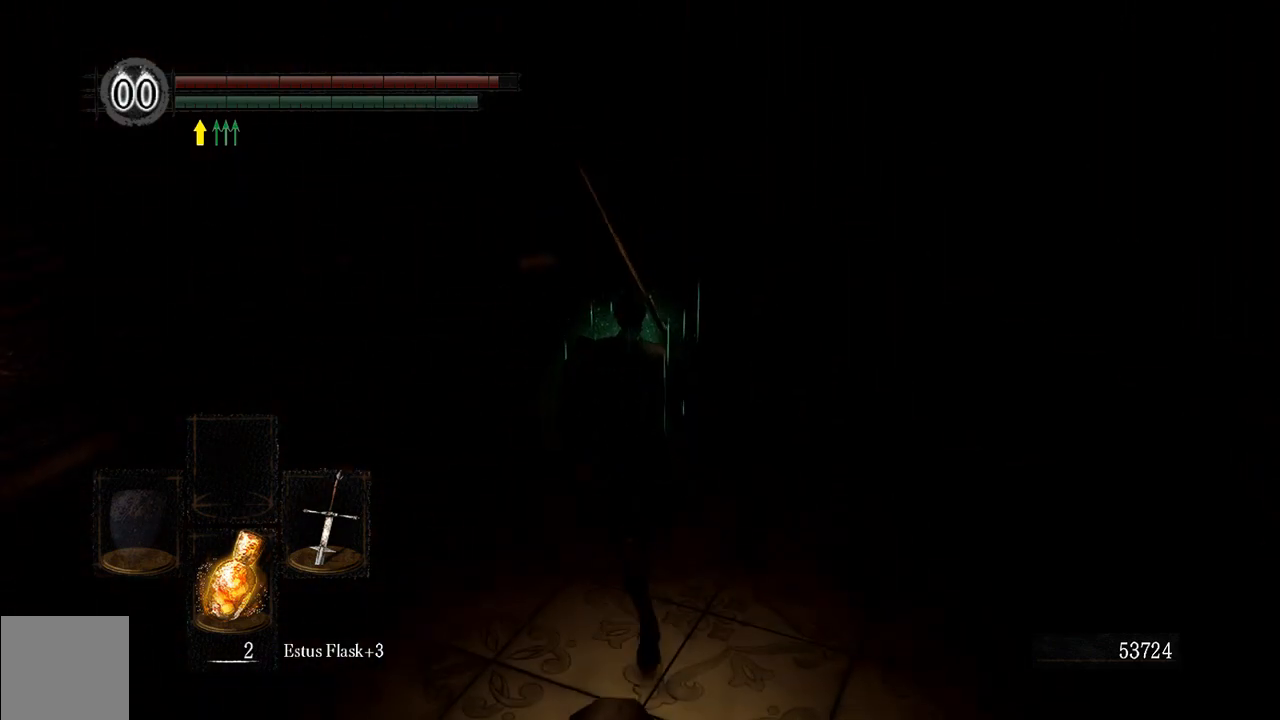
Gameplay with a controller (Xbox layout); each line is a JSON object with the inputs held at the frame after it. "events" lists button and stick changes between this image and that frame as [ms after this image, input, new state], when the widget could be followed in between.
{"buttons": ["B"], "left_stick": "up-right", "right_stick": "center", "events": [[333, "left_stick", "up-right"], [400, "B", "down"]]}
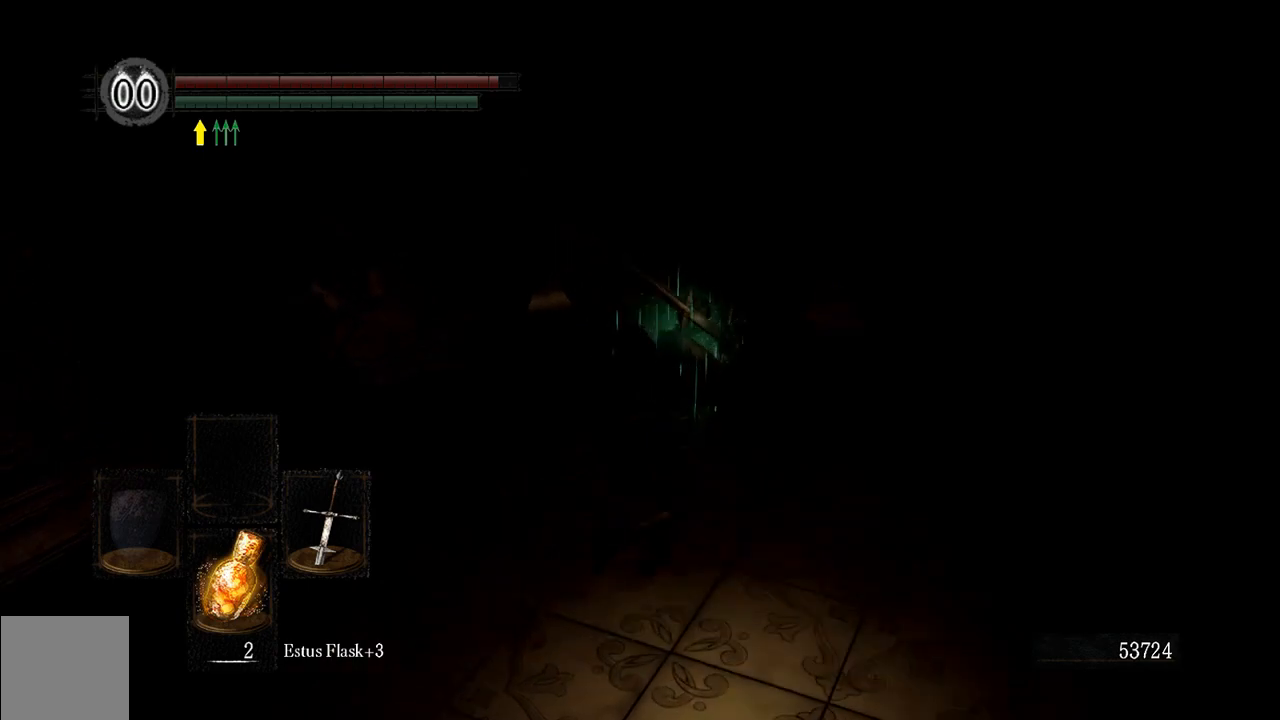
{"buttons": ["B"], "left_stick": "up", "right_stick": "center", "events": [[267, "right_stick", "right"], [367, "left_stick", "up"], [433, "right_stick", "center"]]}
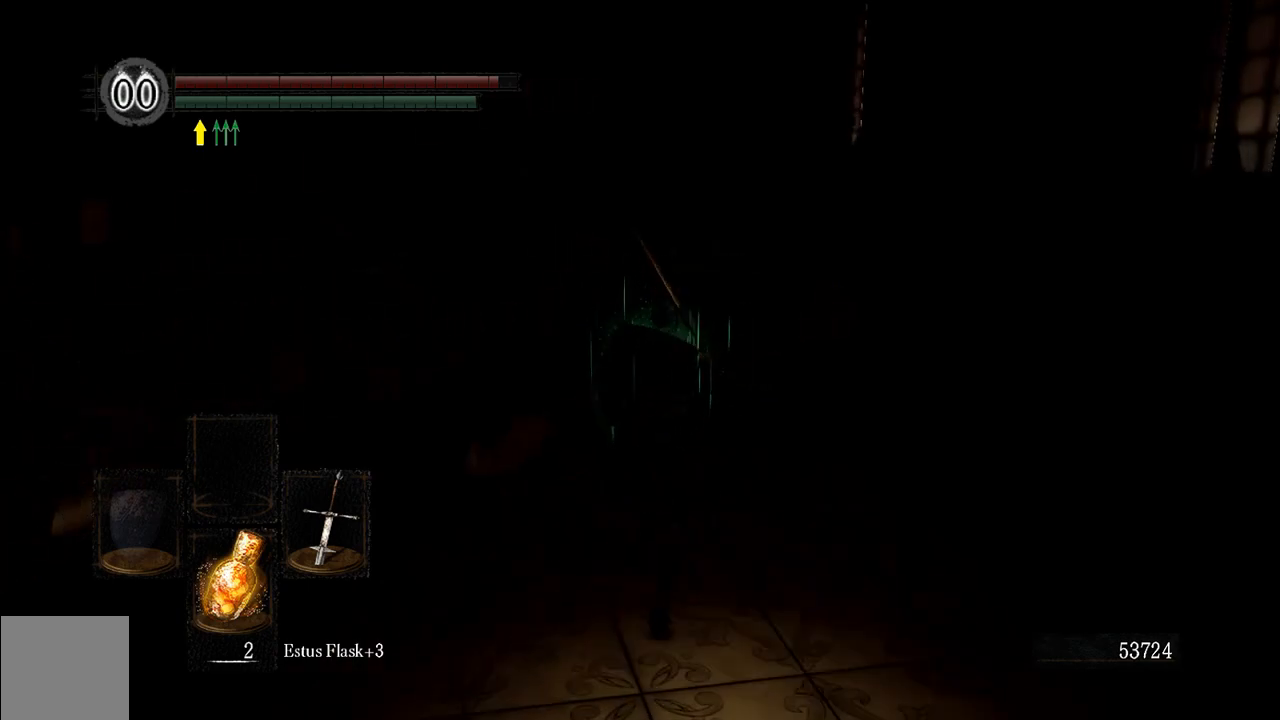
{"buttons": ["B"], "left_stick": "up", "right_stick": "center", "events": []}
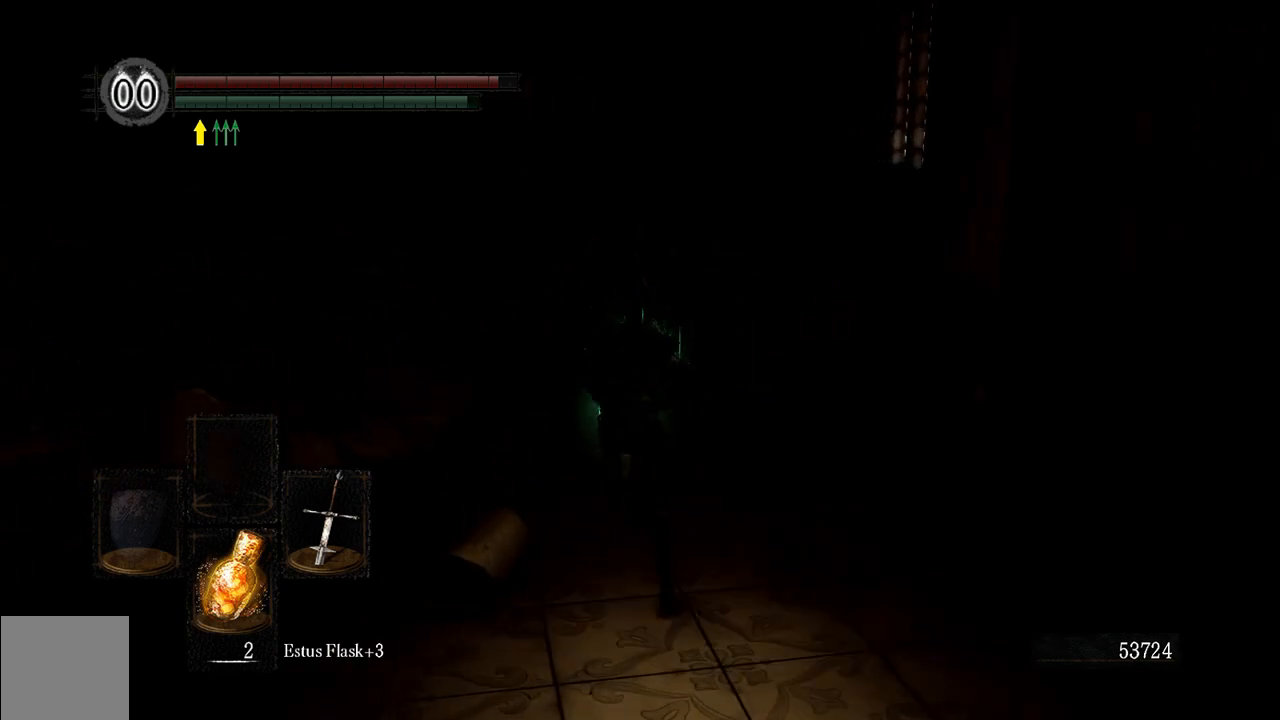
{"buttons": ["B"], "left_stick": "up", "right_stick": "center", "events": [[33, "right_stick", "up-left"], [133, "right_stick", "center"]]}
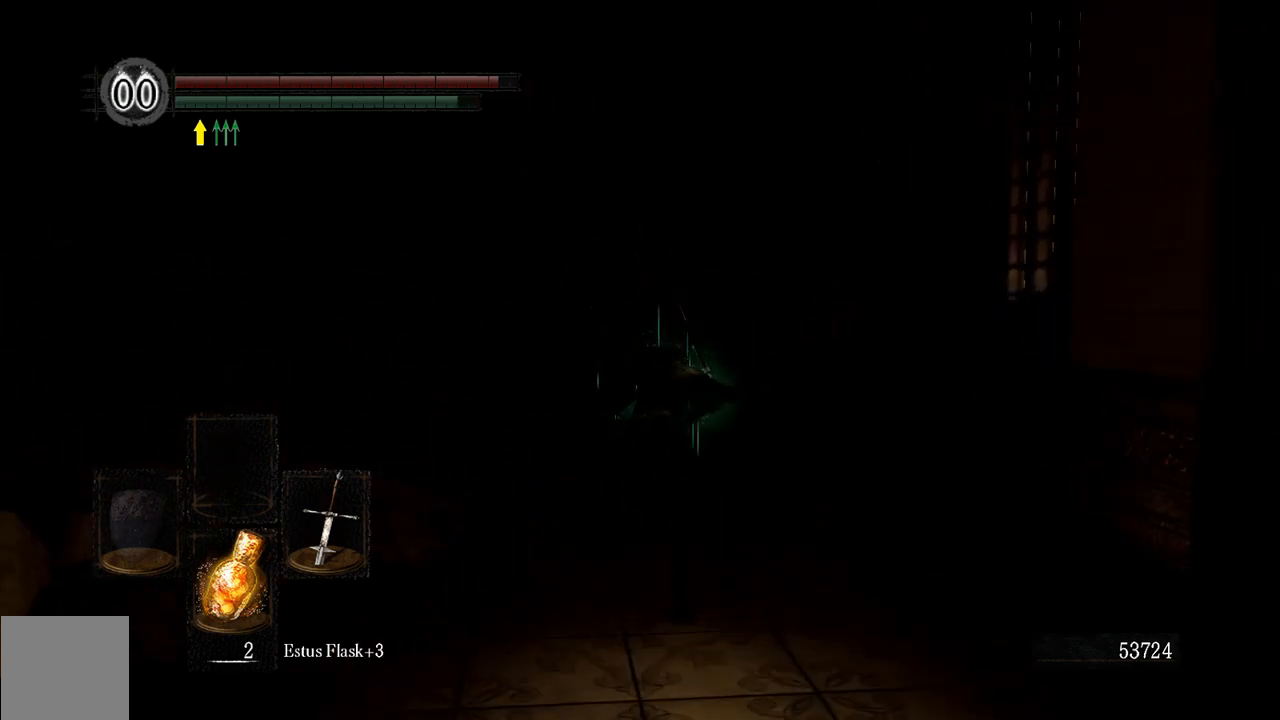
{"buttons": ["B"], "left_stick": "up", "right_stick": "center", "events": []}
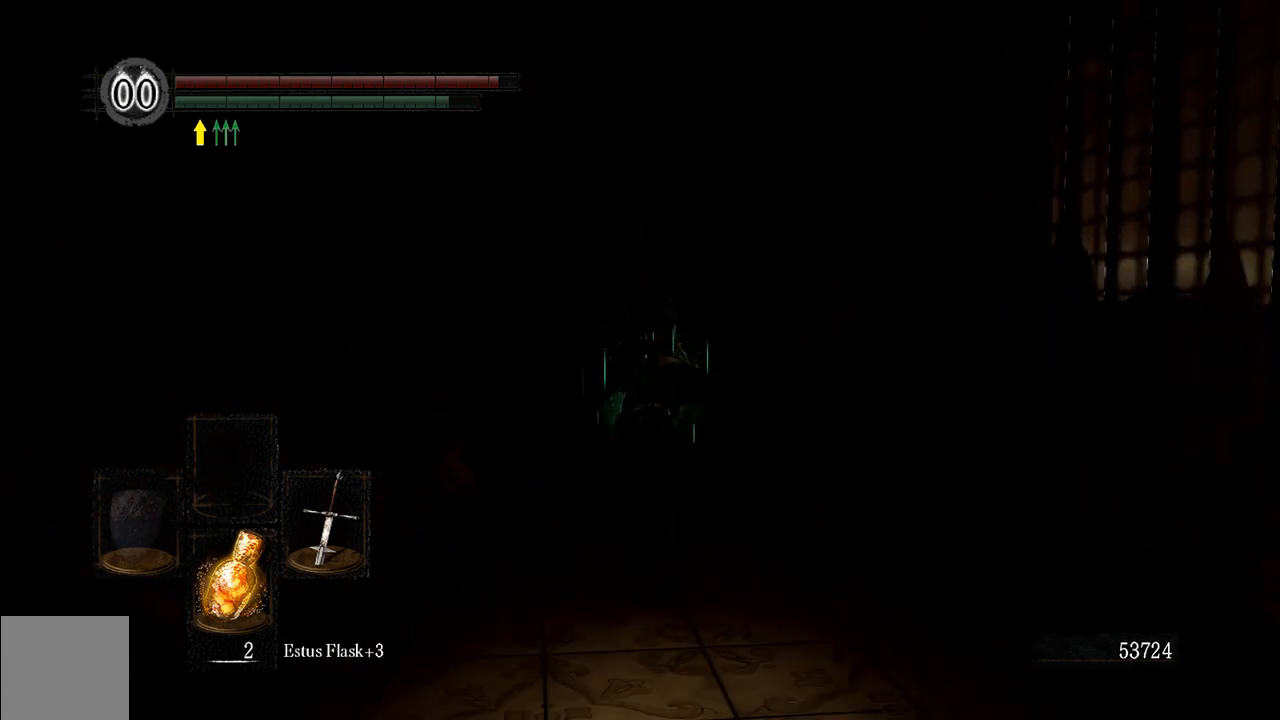
{"buttons": ["B"], "left_stick": "up", "right_stick": "center", "events": []}
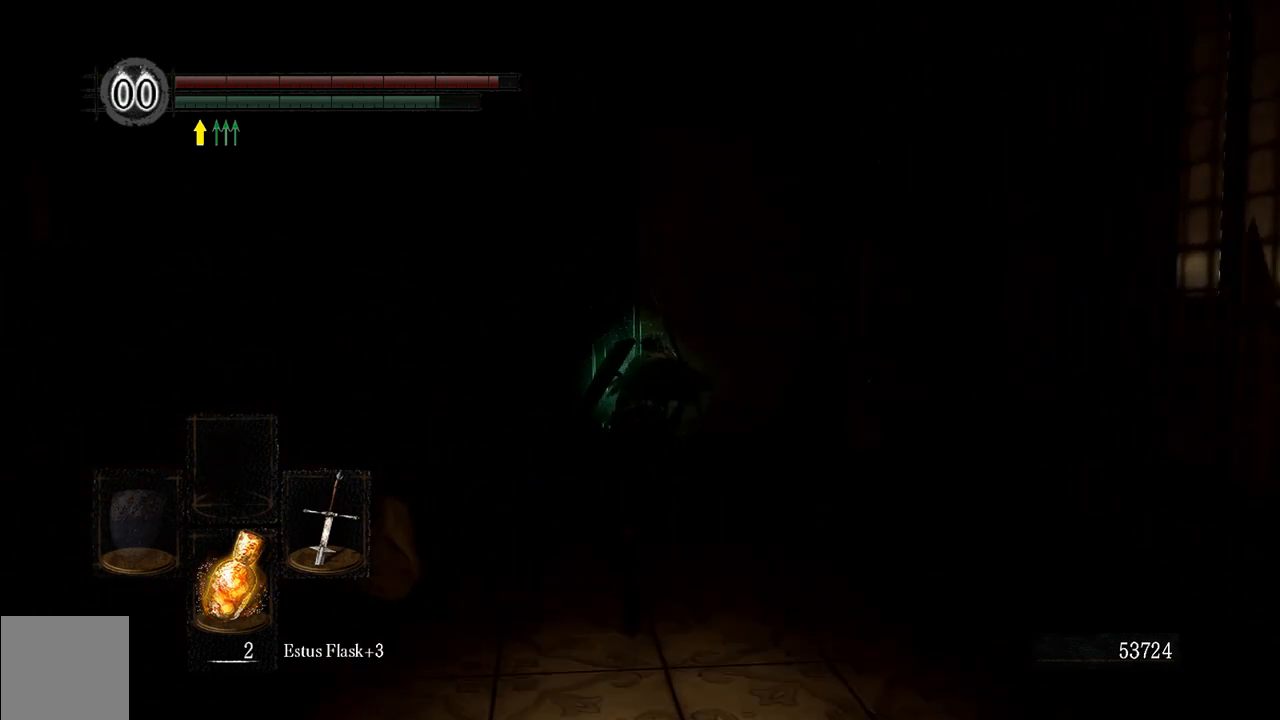
{"buttons": ["B"], "left_stick": "up", "right_stick": "center", "events": []}
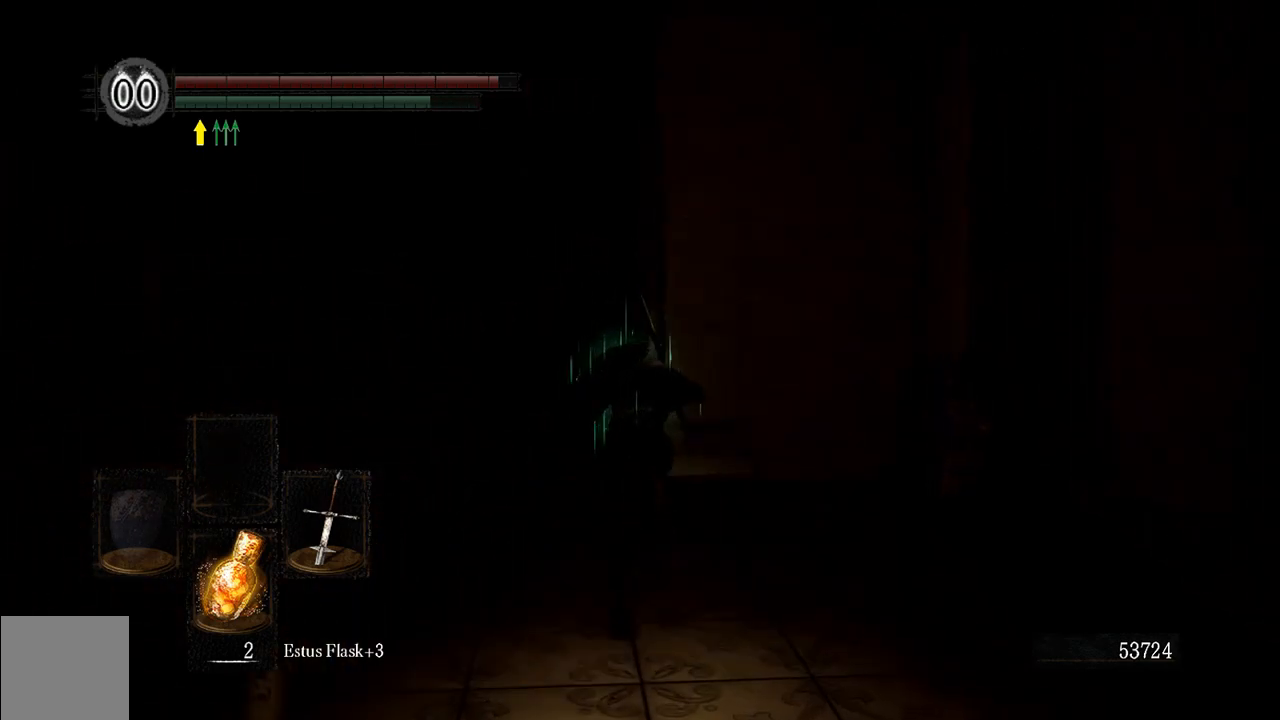
{"buttons": ["B"], "left_stick": "up-left", "right_stick": "center", "events": [[117, "left_stick", "up-left"]]}
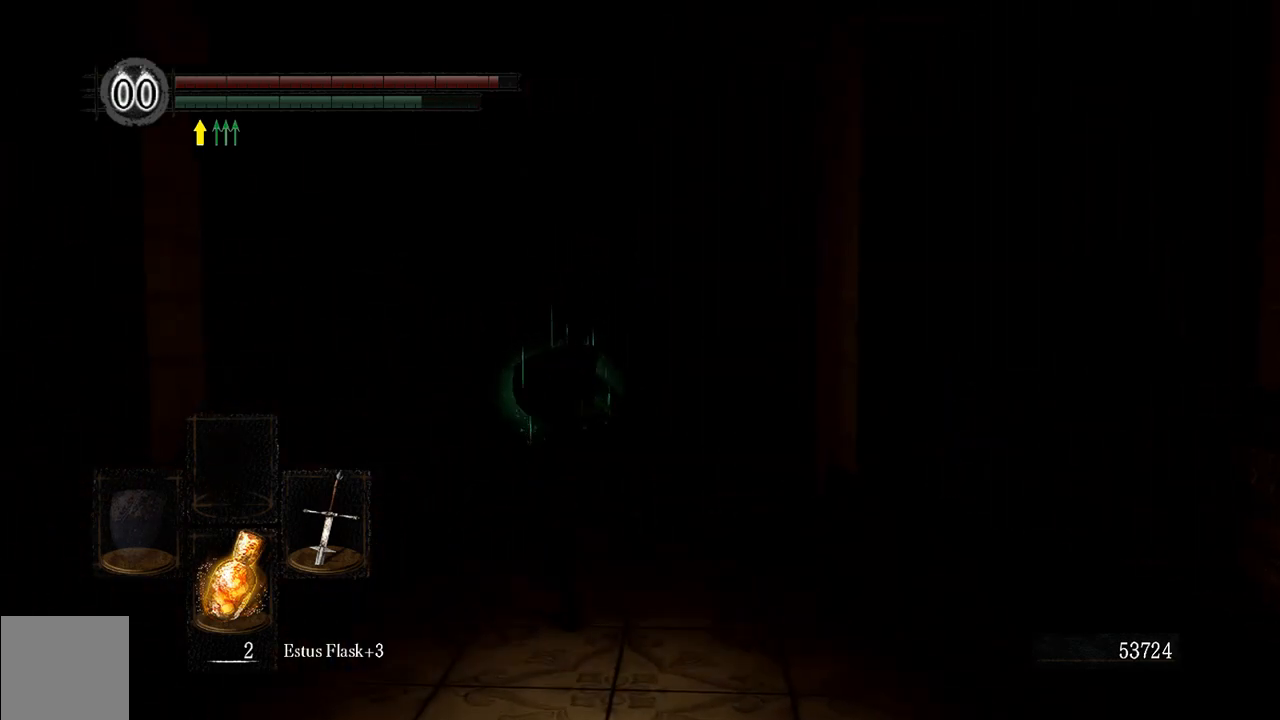
{"buttons": ["B"], "left_stick": "up", "right_stick": "center", "events": [[33, "left_stick", "up"], [200, "right_stick", "down-right"], [367, "right_stick", "center"]]}
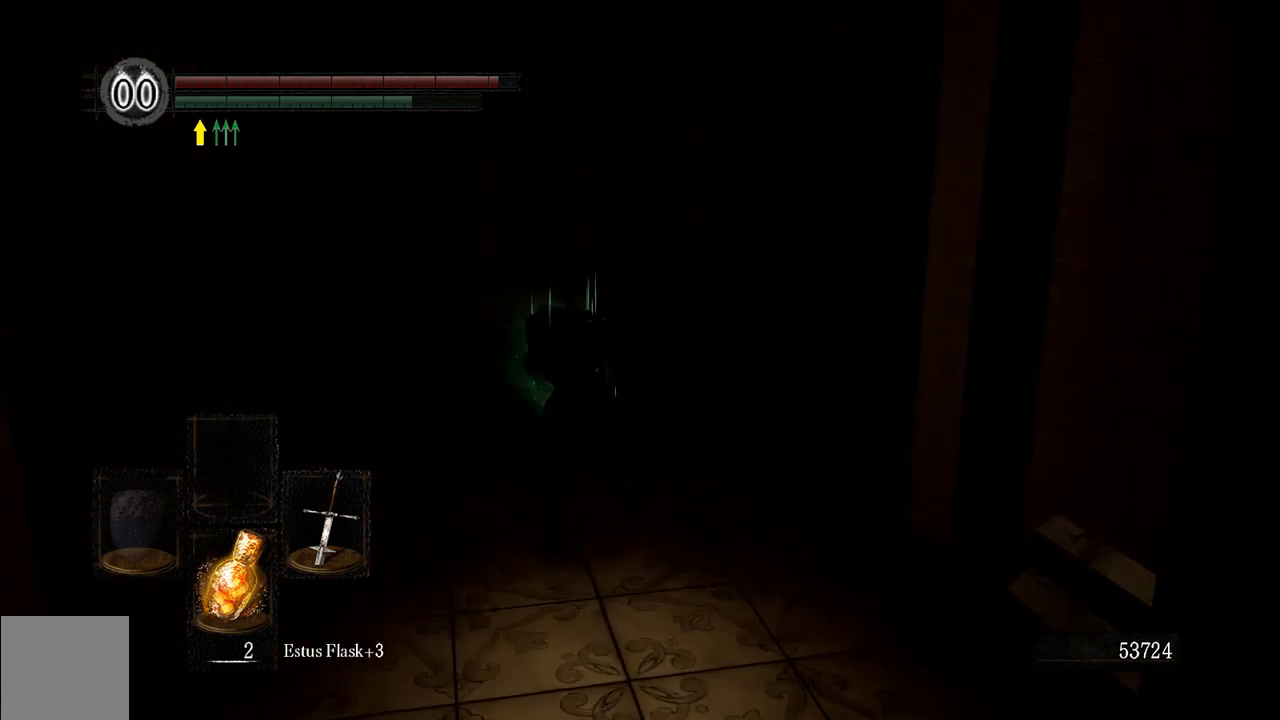
{"buttons": [], "left_stick": "up", "right_stick": "center", "events": [[367, "B", "up"]]}
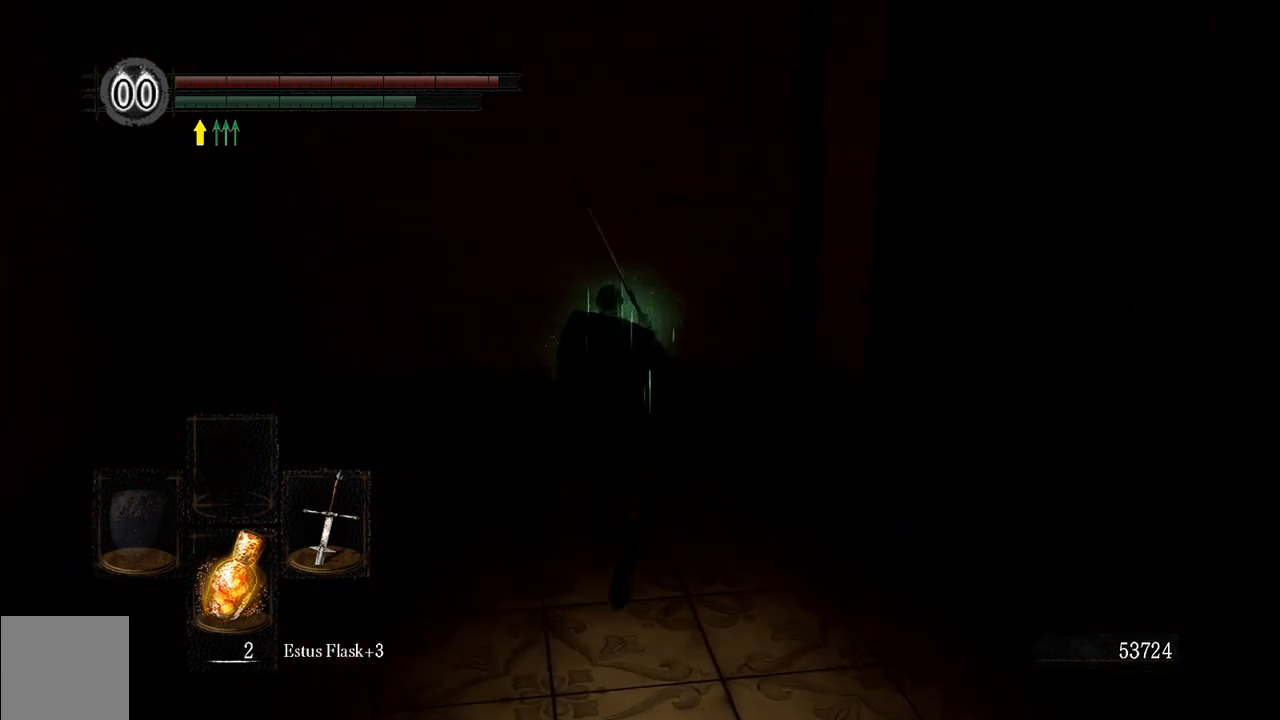
{"buttons": [], "left_stick": "up", "right_stick": "center", "events": [[50, "left_stick", "up-right"], [133, "right_stick", "right"], [283, "right_stick", "center"], [483, "left_stick", "up"]]}
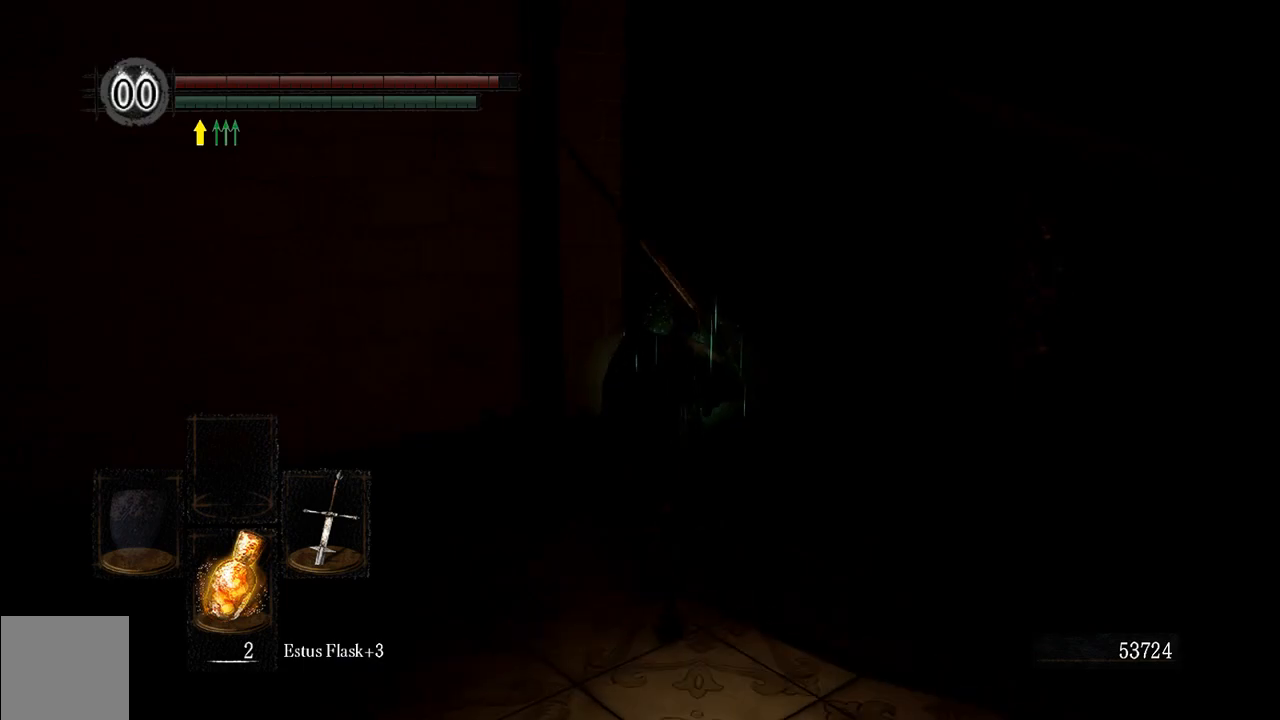
{"buttons": [], "left_stick": "up", "right_stick": "center", "events": [[250, "left_stick", "center"], [350, "left_stick", "up"]]}
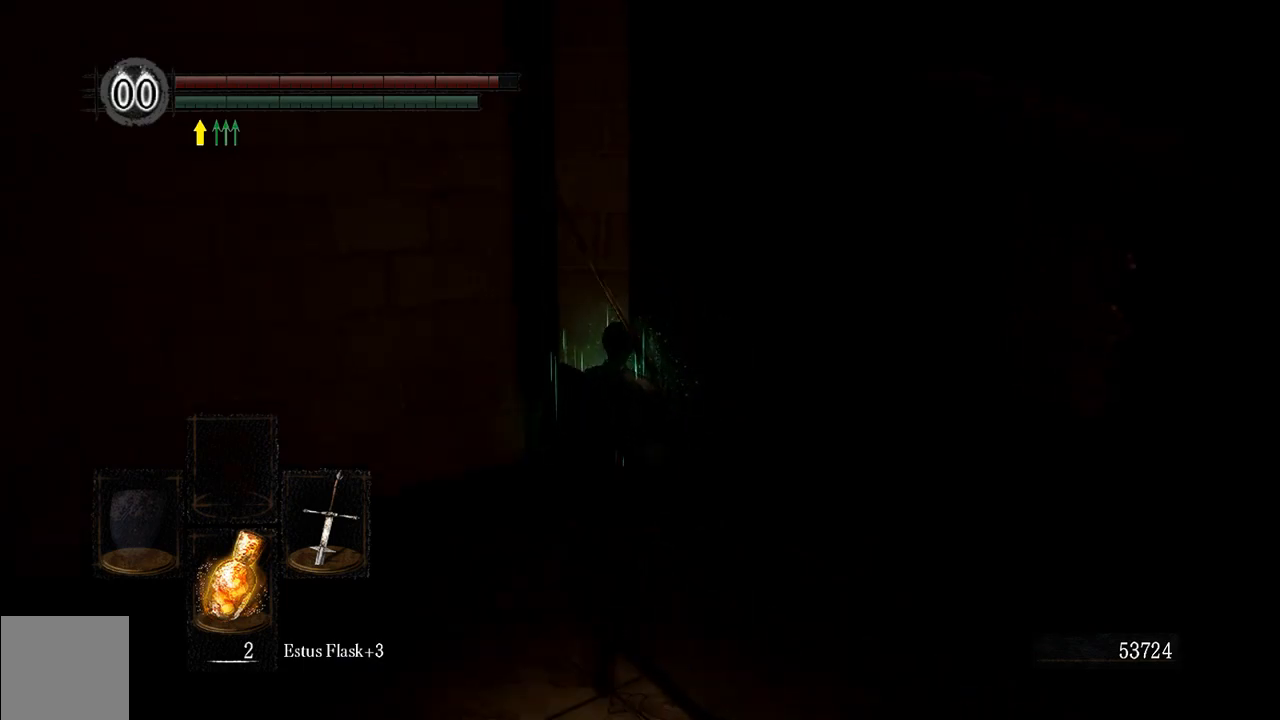
{"buttons": [], "left_stick": "up-right", "right_stick": "center", "events": [[217, "left_stick", "center"], [383, "left_stick", "up"], [483, "left_stick", "up-right"]]}
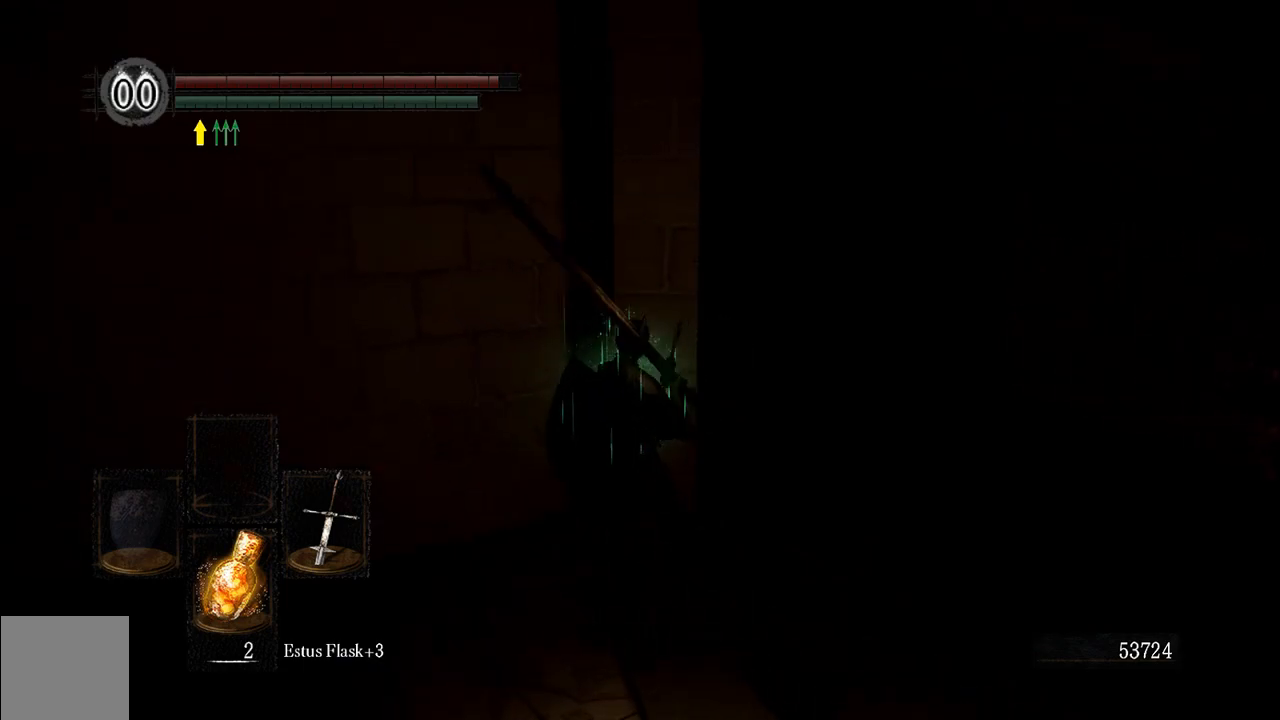
{"buttons": [], "left_stick": "center", "right_stick": "down-right", "events": [[183, "left_stick", "center"], [367, "right_stick", "down-right"]]}
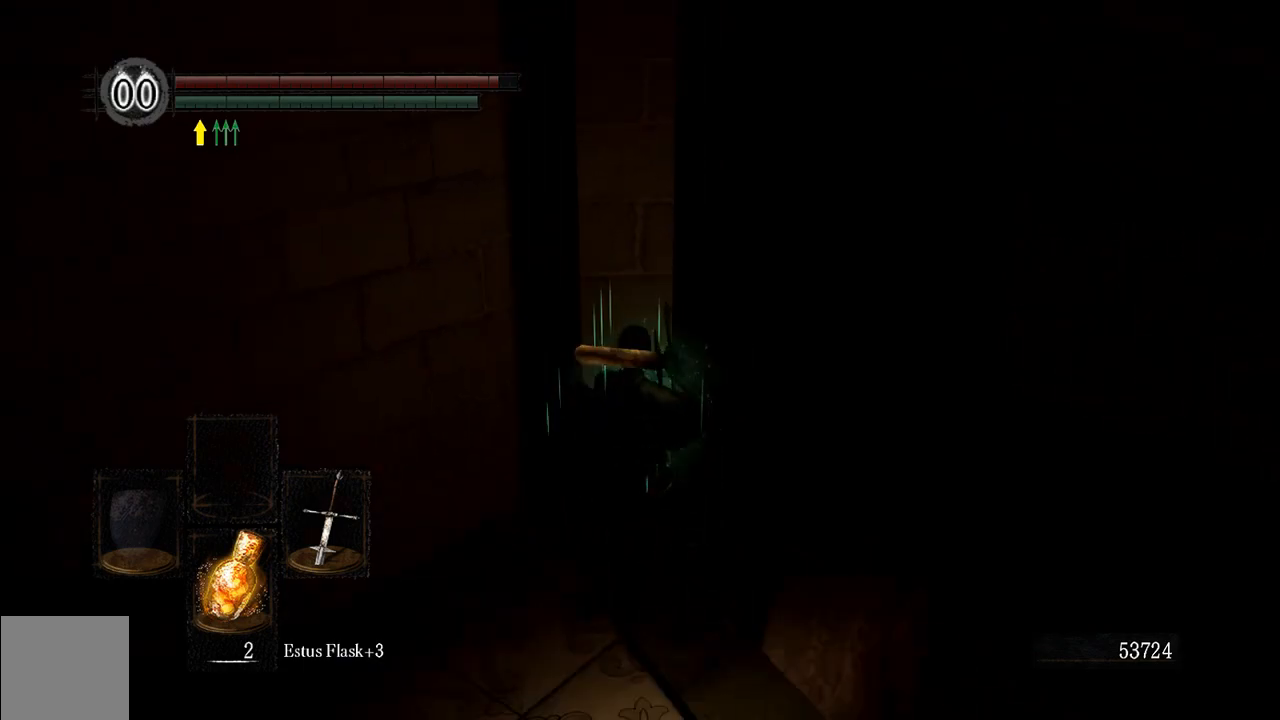
{"buttons": [], "left_stick": "center", "right_stick": "center", "events": [[100, "right_stick", "center"]]}
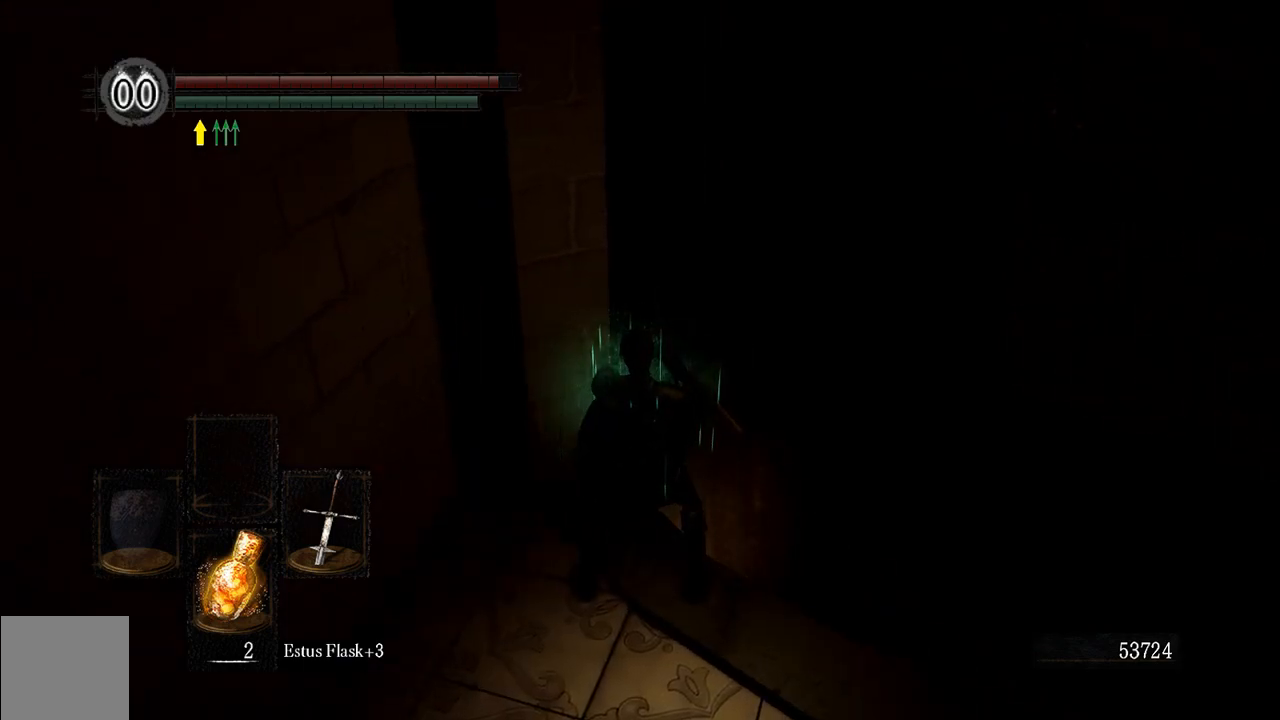
{"buttons": [], "left_stick": "center", "right_stick": "center", "events": []}
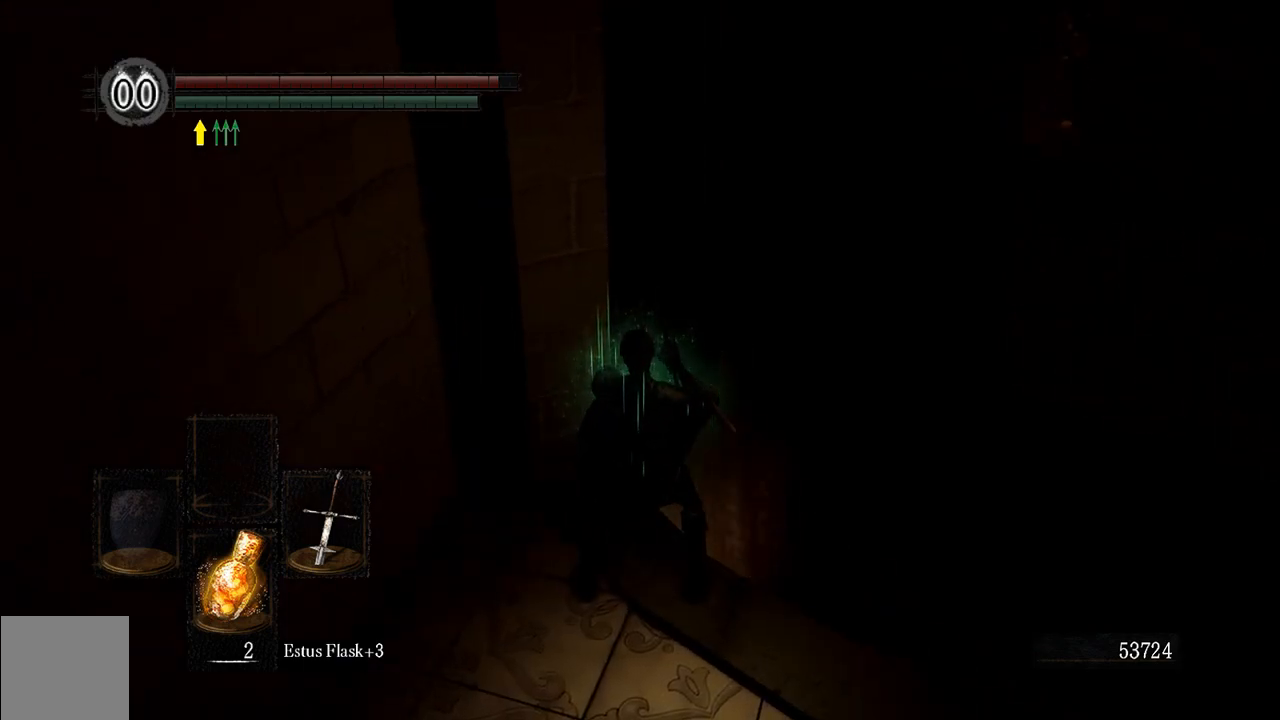
{"buttons": [], "left_stick": "center", "right_stick": "center", "events": []}
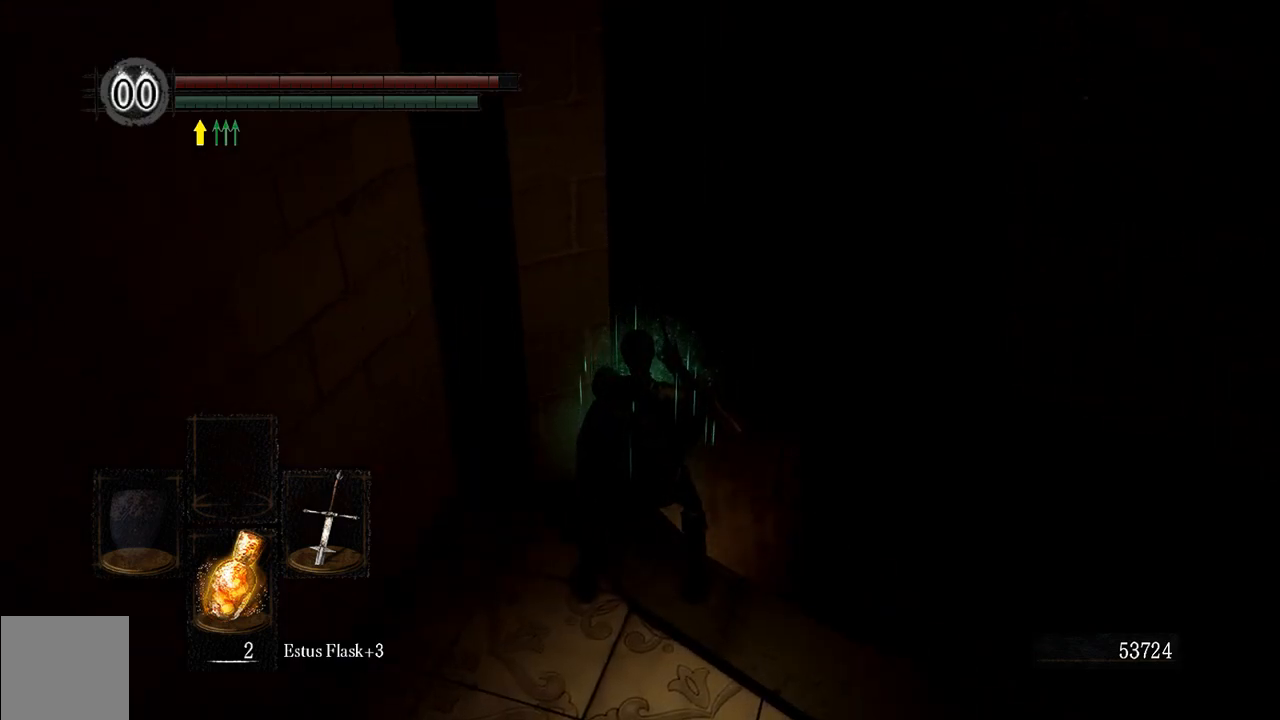
{"buttons": [], "left_stick": "center", "right_stick": "center", "events": []}
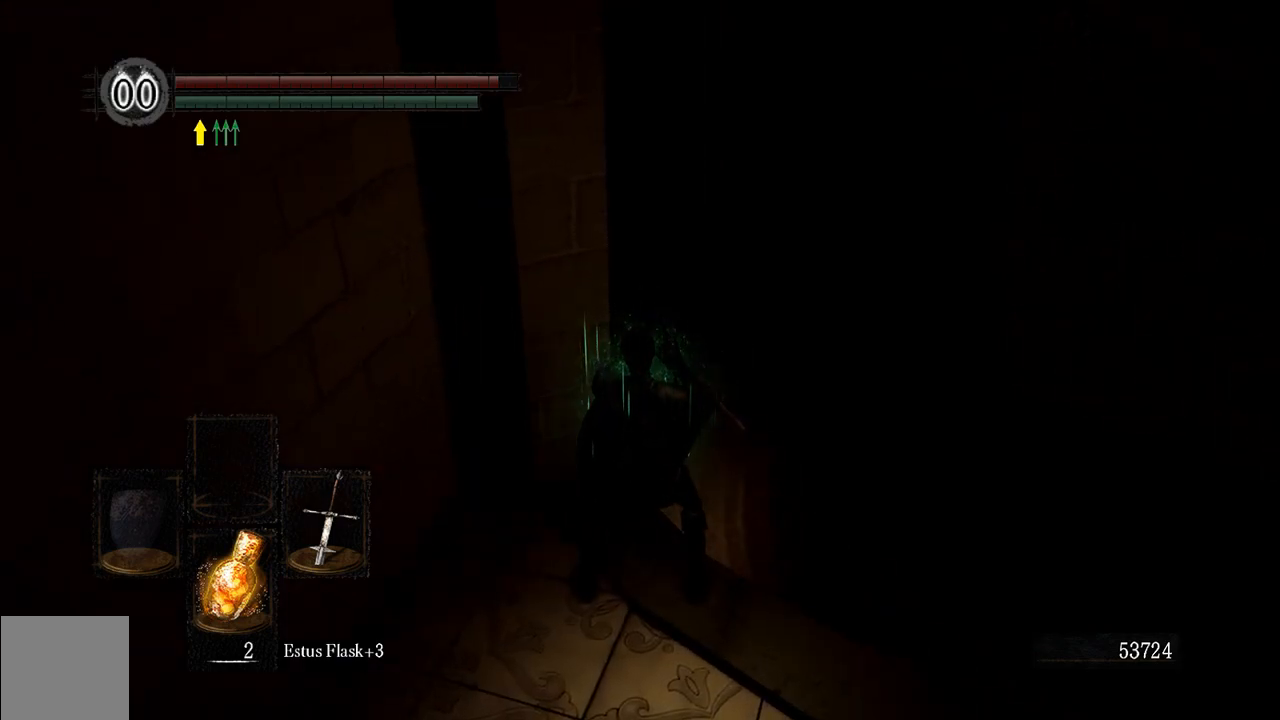
{"buttons": [], "left_stick": "center", "right_stick": "center", "events": []}
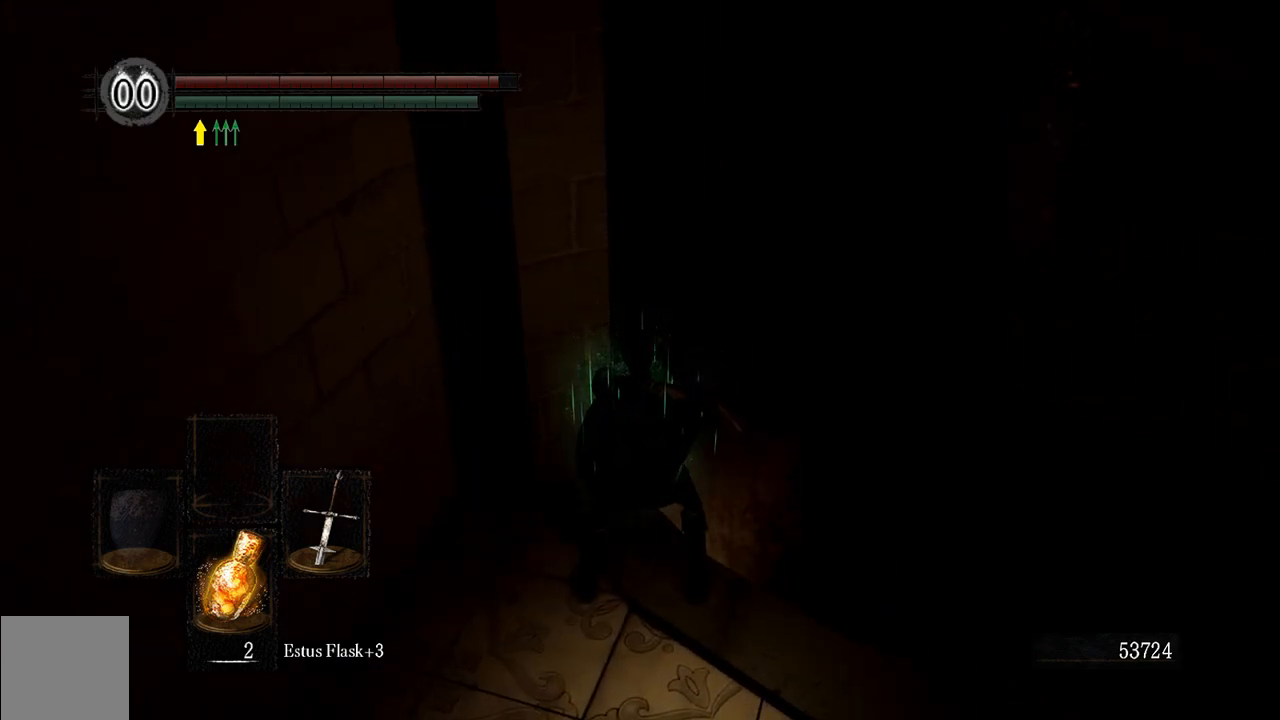
{"buttons": [], "left_stick": "center", "right_stick": "center", "events": []}
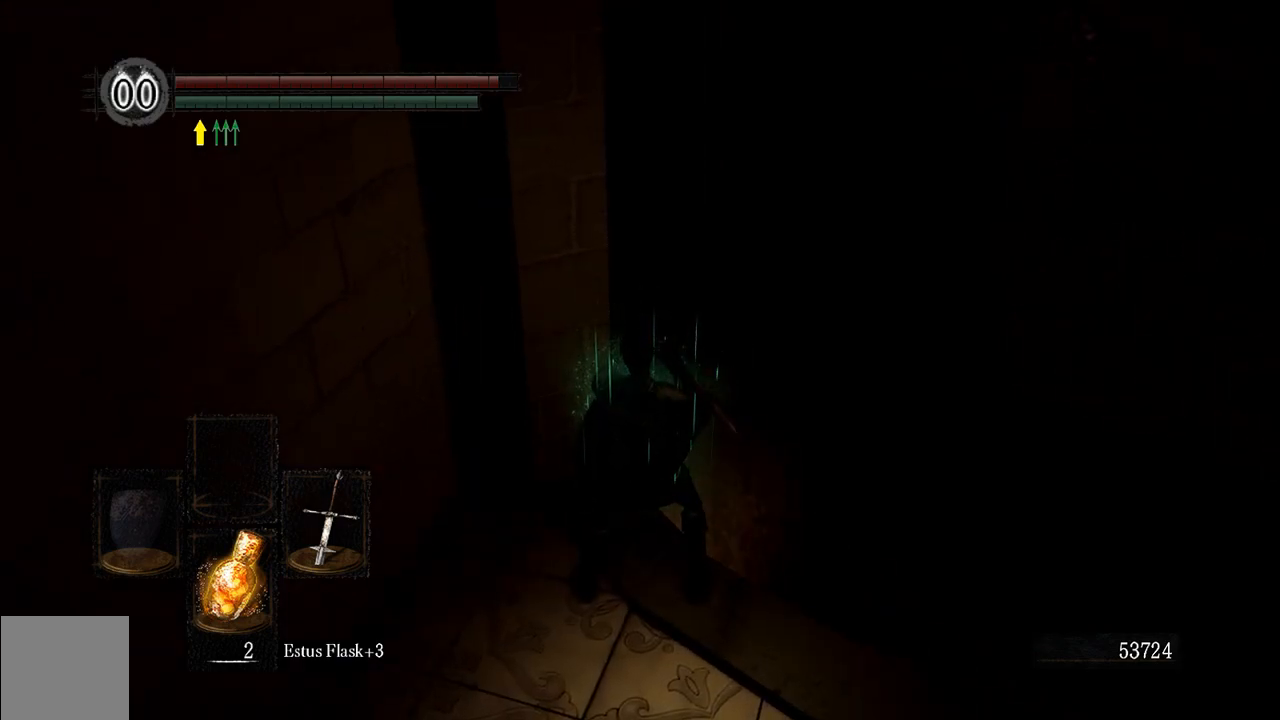
{"buttons": [], "left_stick": "center", "right_stick": "center", "events": []}
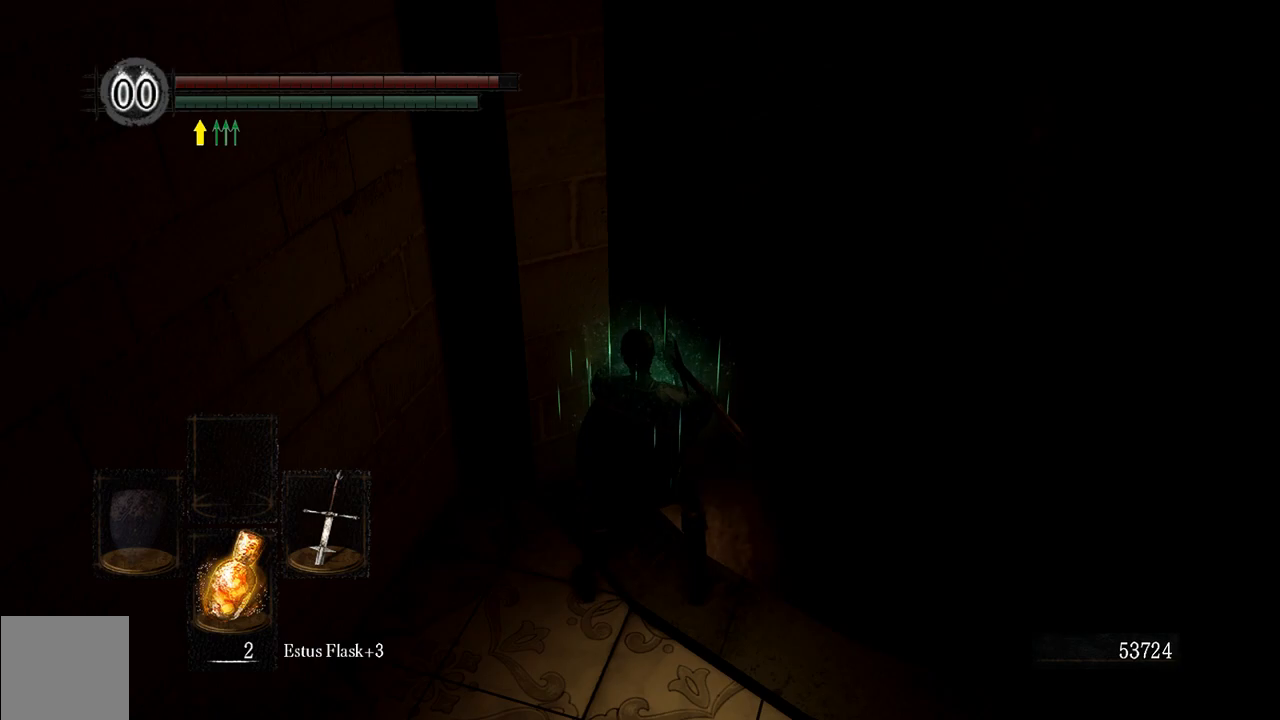
{"buttons": [], "left_stick": "center", "right_stick": "center", "events": []}
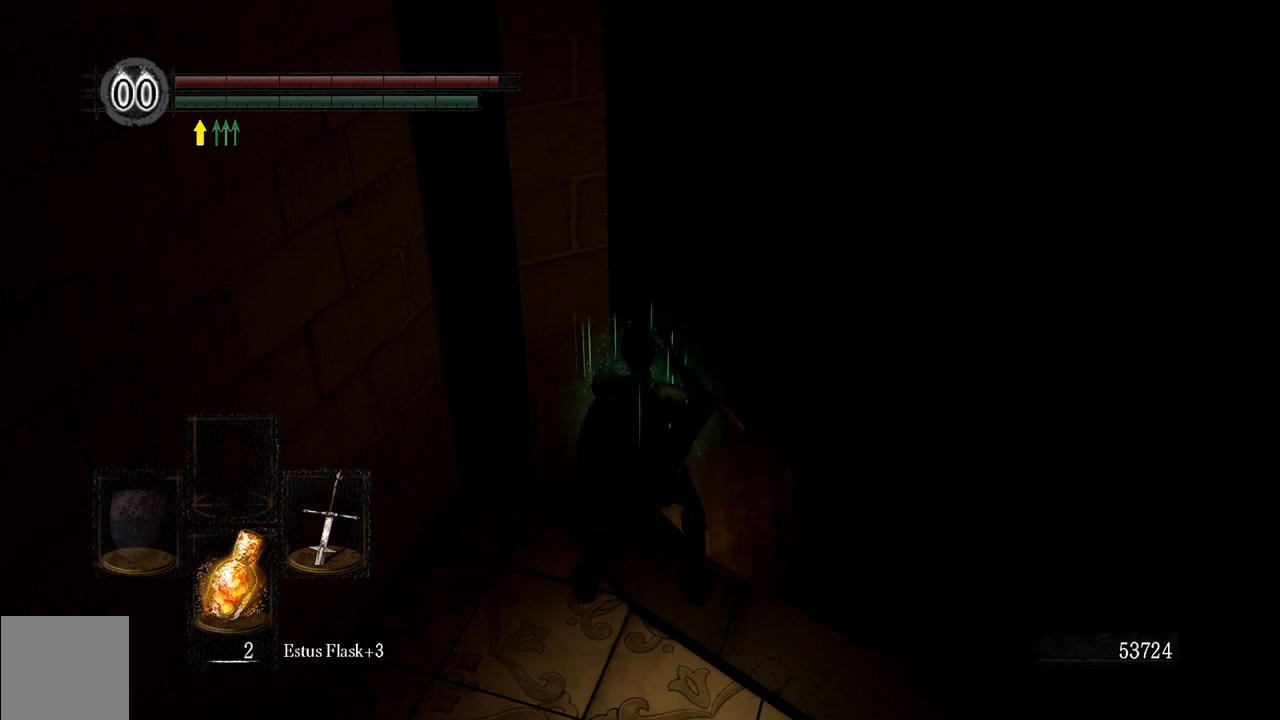
{"buttons": [], "left_stick": "center", "right_stick": "center", "events": []}
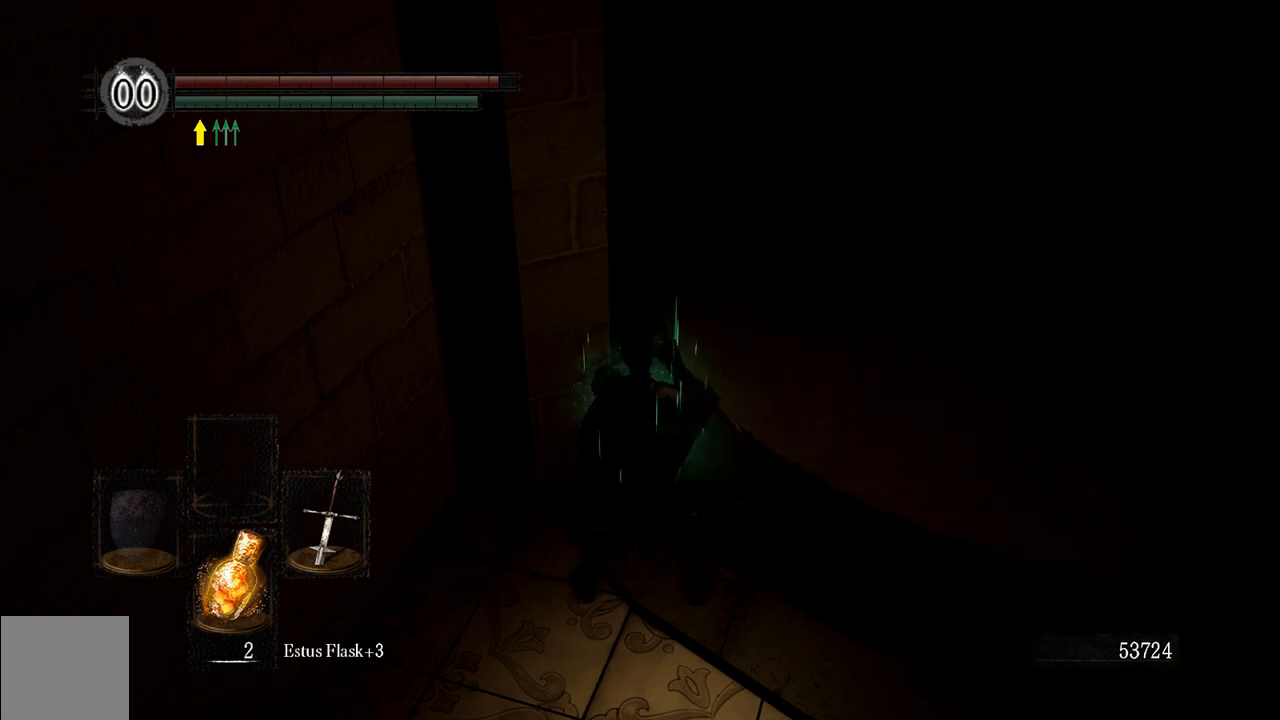
{"buttons": [], "left_stick": "center", "right_stick": "center", "events": []}
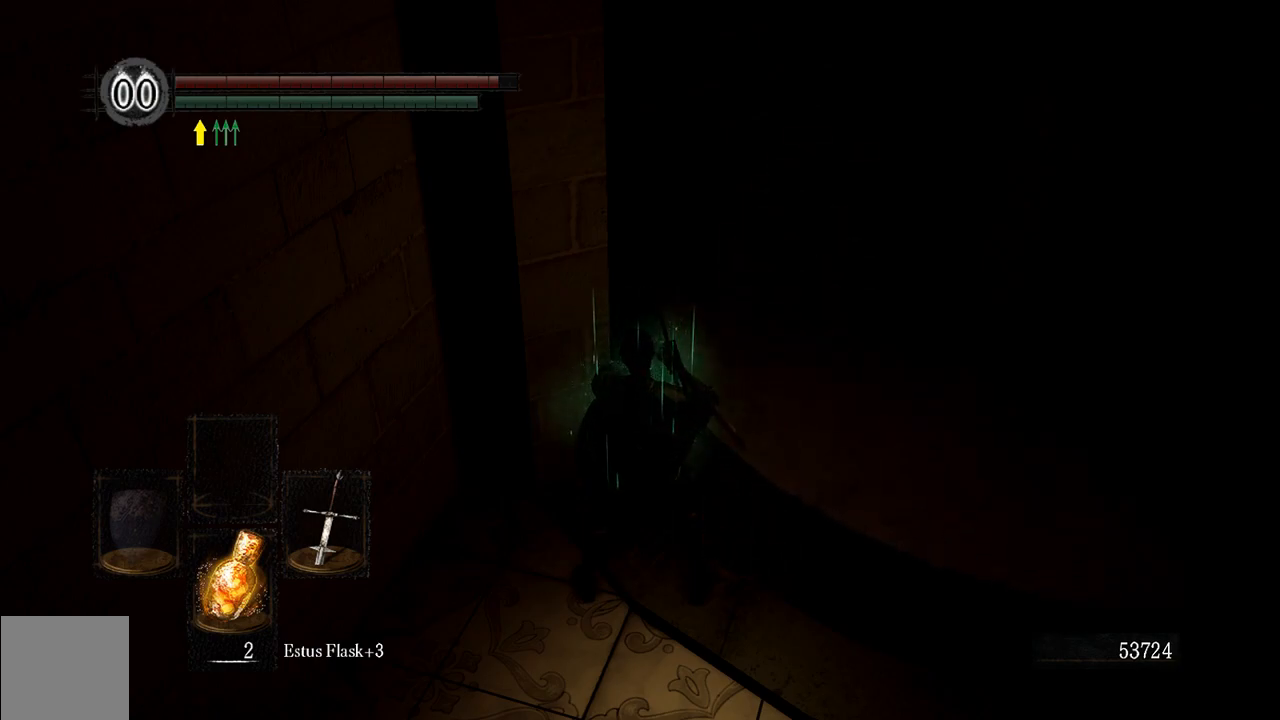
{"buttons": [], "left_stick": "up-right", "right_stick": "center", "events": [[150, "left_stick", "up-right"]]}
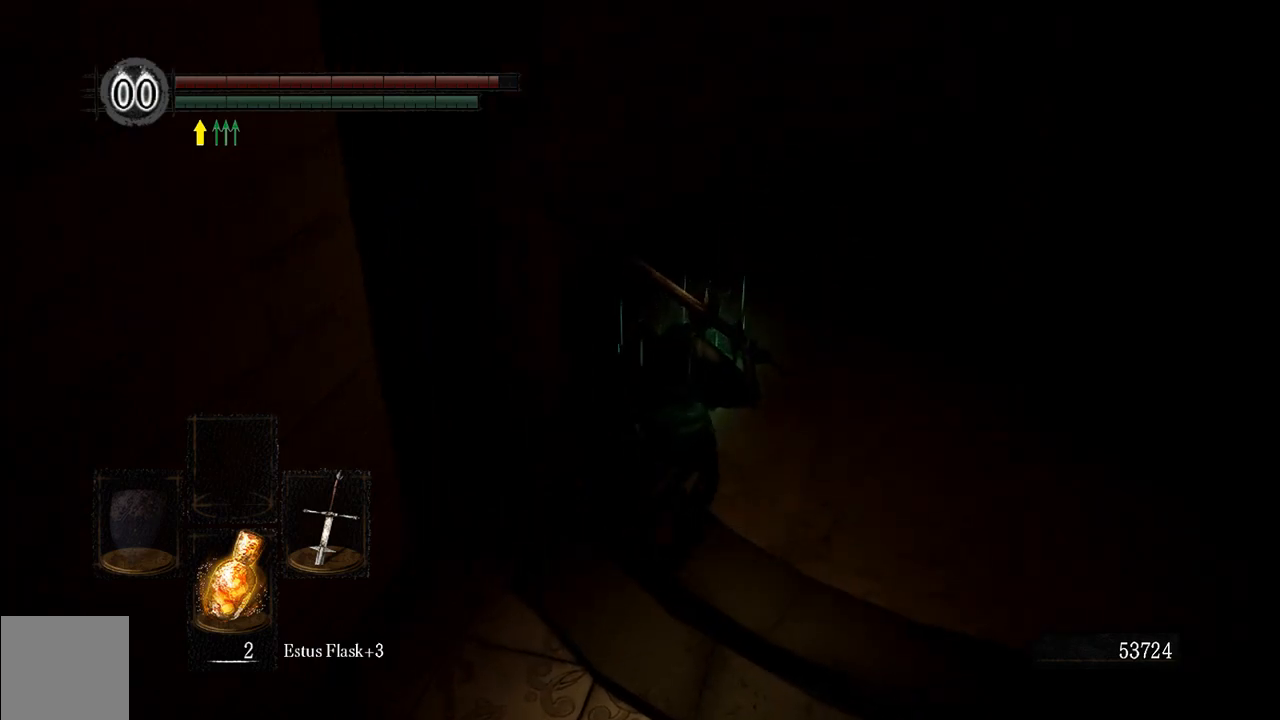
{"buttons": [], "left_stick": "up", "right_stick": "left", "events": [[150, "left_stick", "up"], [283, "right_stick", "left"]]}
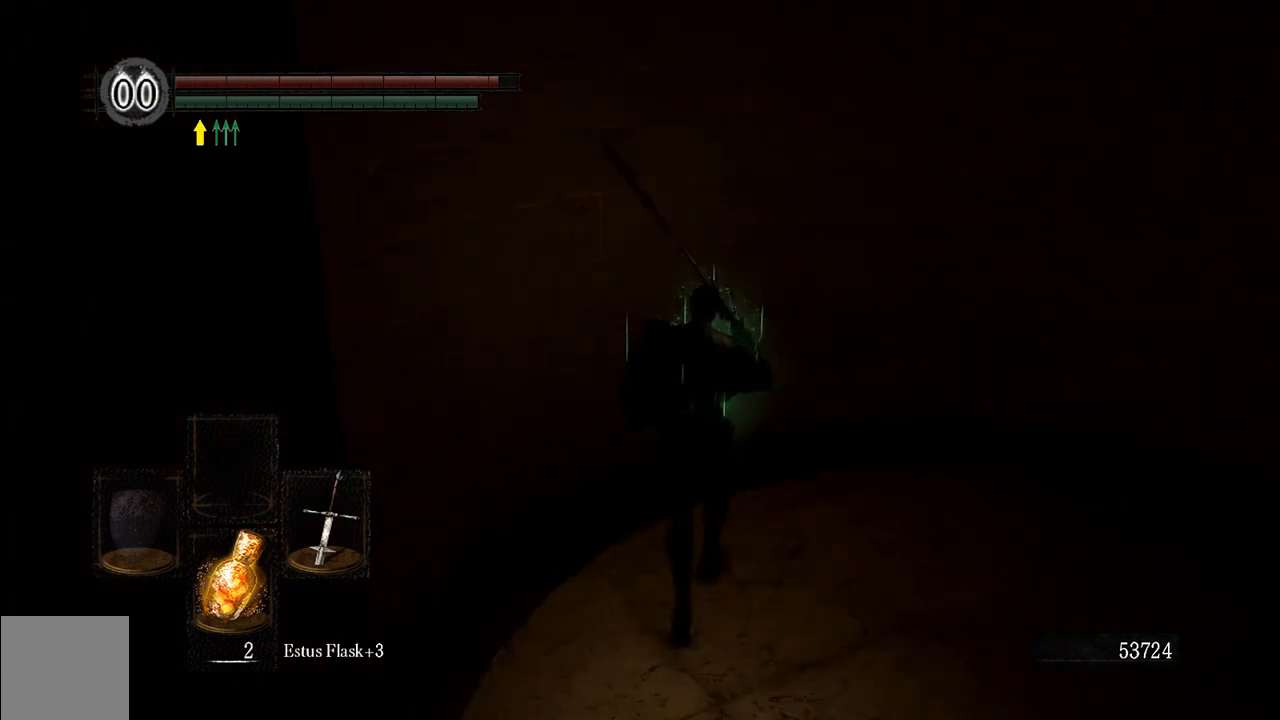
{"buttons": [], "left_stick": "up-left", "right_stick": "left", "events": [[17, "left_stick", "center"], [83, "right_stick", "center"], [350, "left_stick", "up-left"], [383, "right_stick", "left"]]}
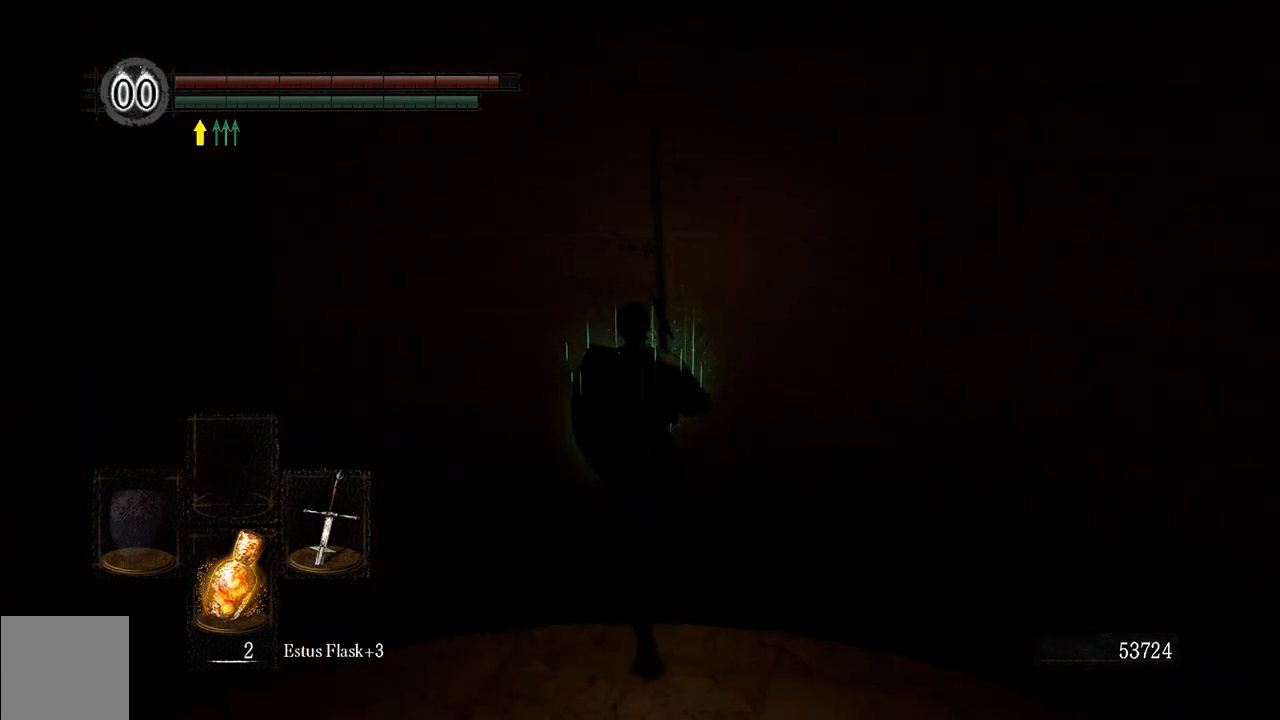
{"buttons": [], "left_stick": "center", "right_stick": "center", "events": [[50, "right_stick", "center"], [167, "left_stick", "center"]]}